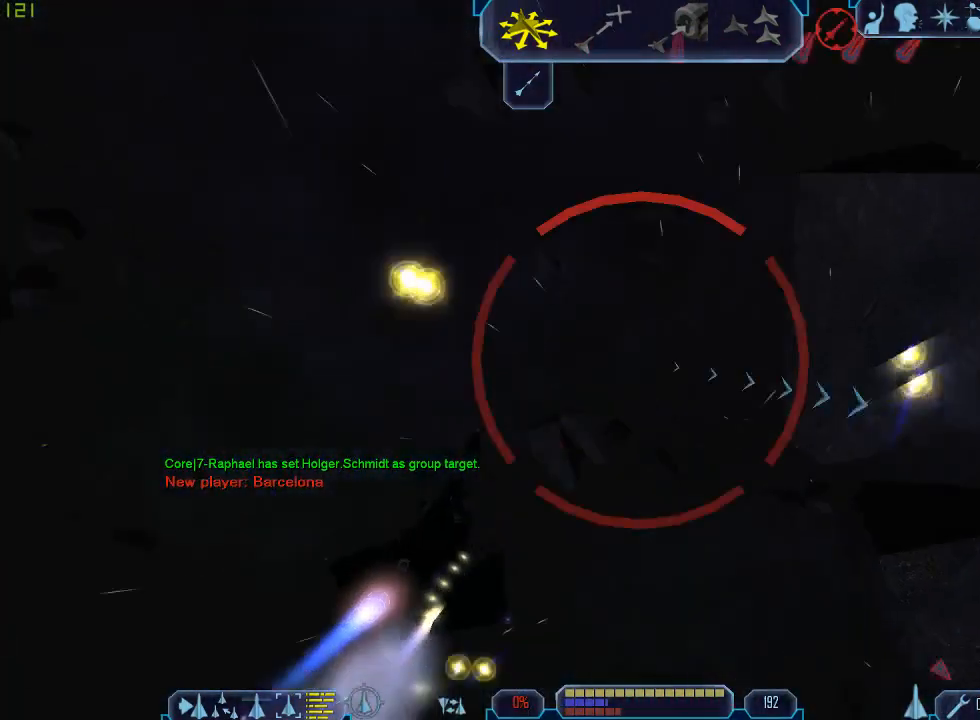
Gameplay with keyboard and mouse; each line is a JSON object with the keys and mouse buttons held at the frame after it. "events" lists presses ("down") and releases ("up") of "1", "2", "3", "4", "a", "b", "c", "d", "e", "f", "g", "q", "r", "s", "tab", "tilde", "v", "w", "x", "z", "mouse_left", "mouse_wheel" and "mouse_right" between this image and that frame as [ms after this image, input, new state], when the widget could be followed in between. "mouse_left", "mouse_wheel", "mouse_right" = the "left", "wheel", "right" buttons of the "mouse" list. No other keys are recorded. "wheel" means that the mouse wheel is clicked or scrolled. Mouse movement is not recorded.
{"keys": ["q", "tab"], "mouse": [], "events": [[367, "d", "up"], [433, "q", "down"]]}
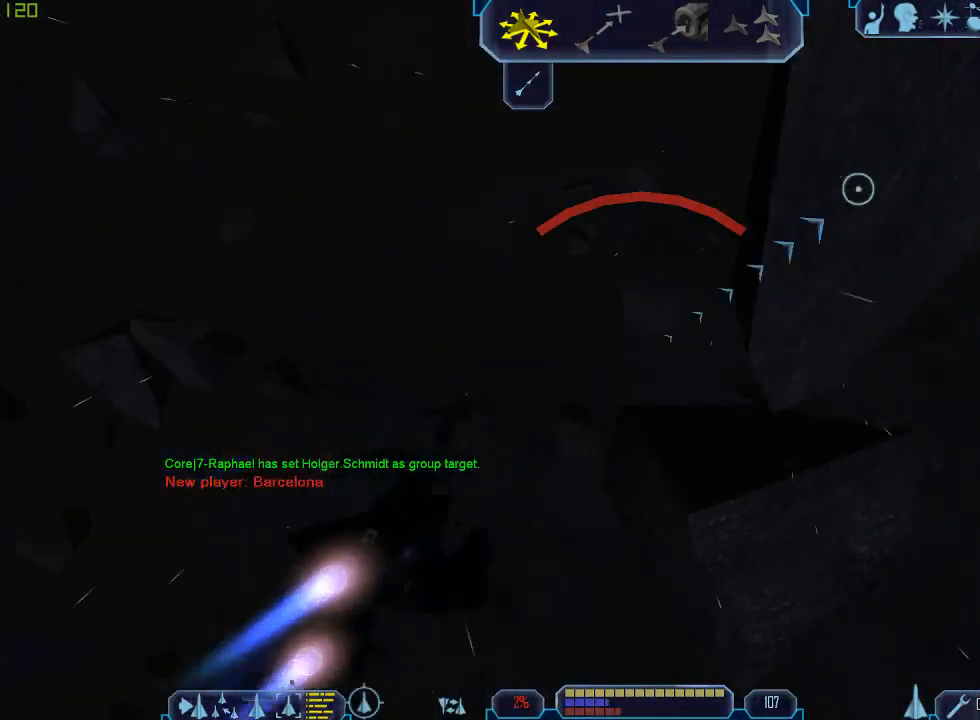
{"keys": ["q", "tab"], "mouse": [], "events": [[167, "tab", "up"], [333, "tab", "down"]]}
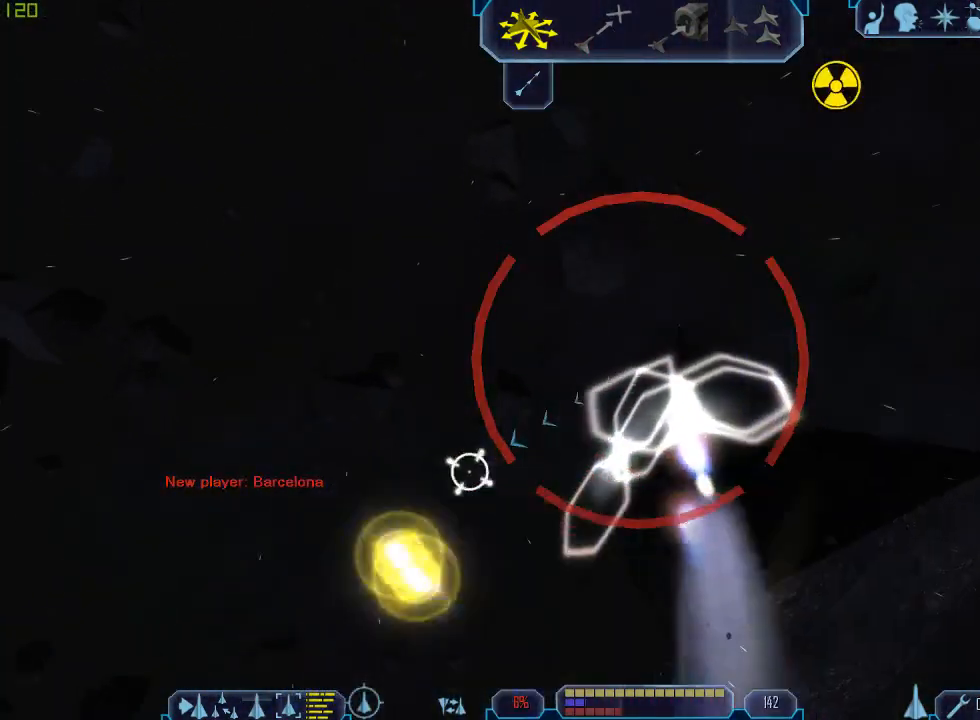
{"keys": ["d", "tab"], "mouse": [], "events": [[467, "q", "up"], [500, "d", "down"]]}
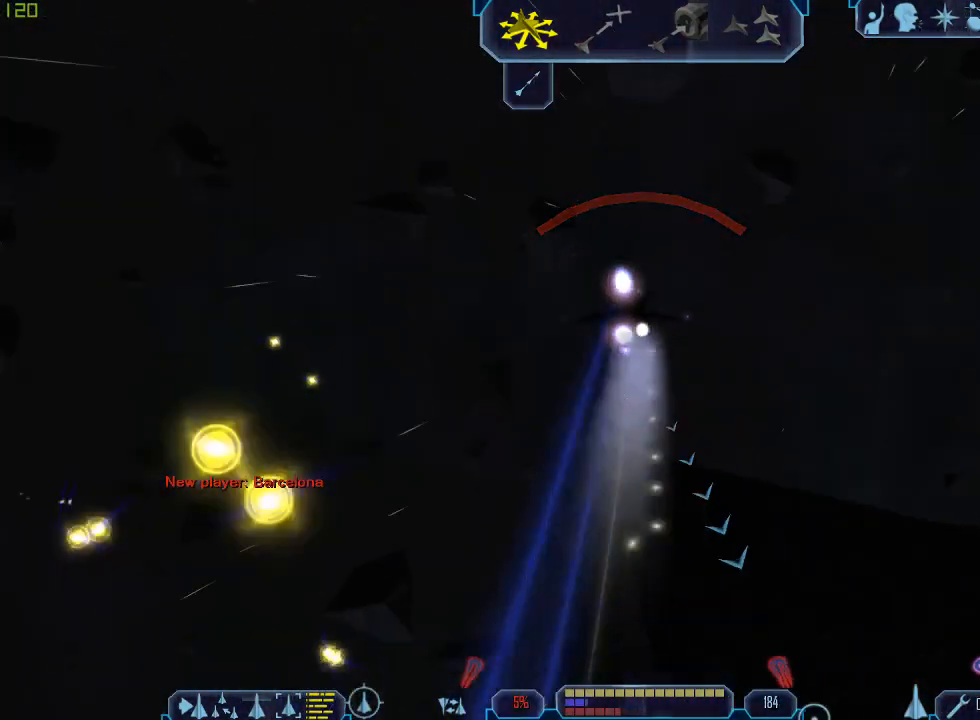
{"keys": ["d", "e", "tab"], "mouse": [], "events": [[400, "e", "down"]]}
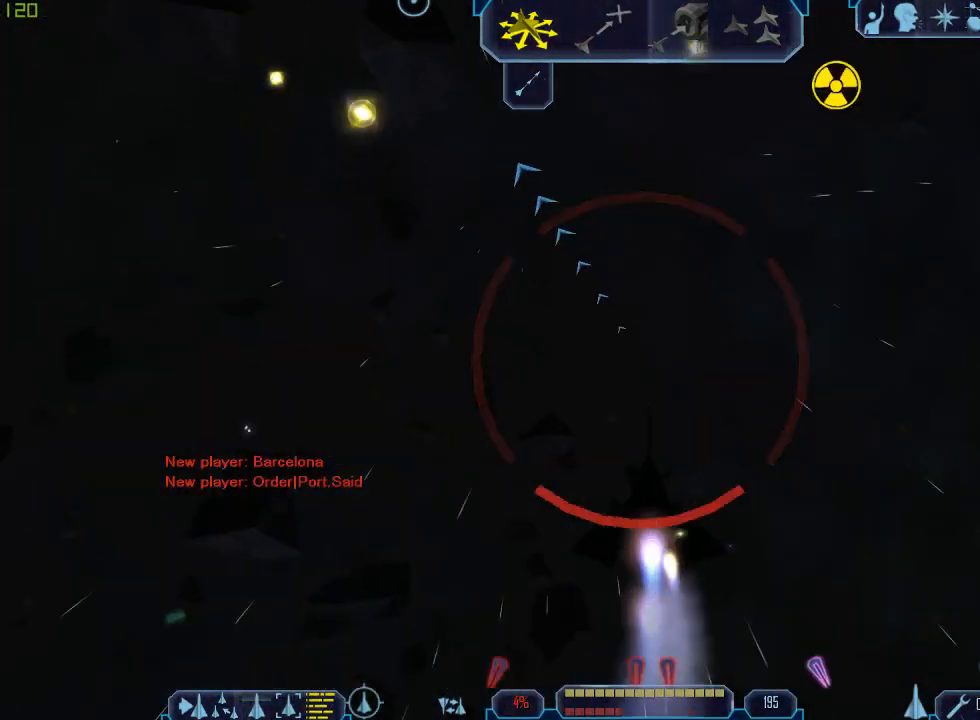
{"keys": ["a", "tab"], "mouse": [], "events": [[300, "a", "down"], [400, "d", "up"], [433, "e", "up"]]}
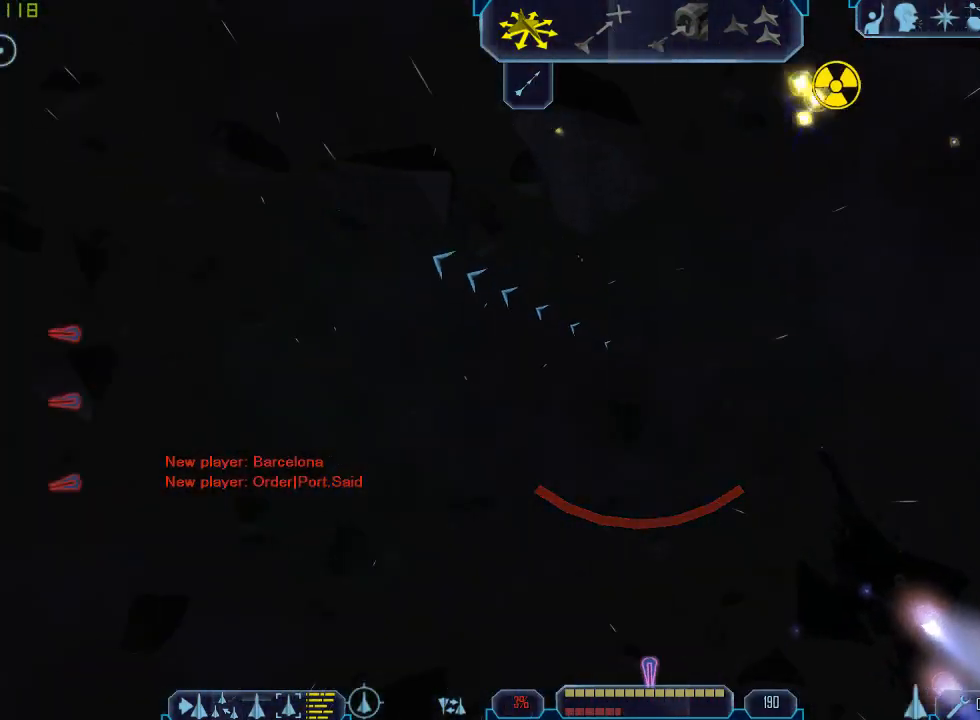
{"keys": ["tab"], "mouse": [], "events": [[333, "z", "down"], [367, "tab", "up"], [400, "a", "up"], [433, "z", "up"], [500, "tab", "down"]]}
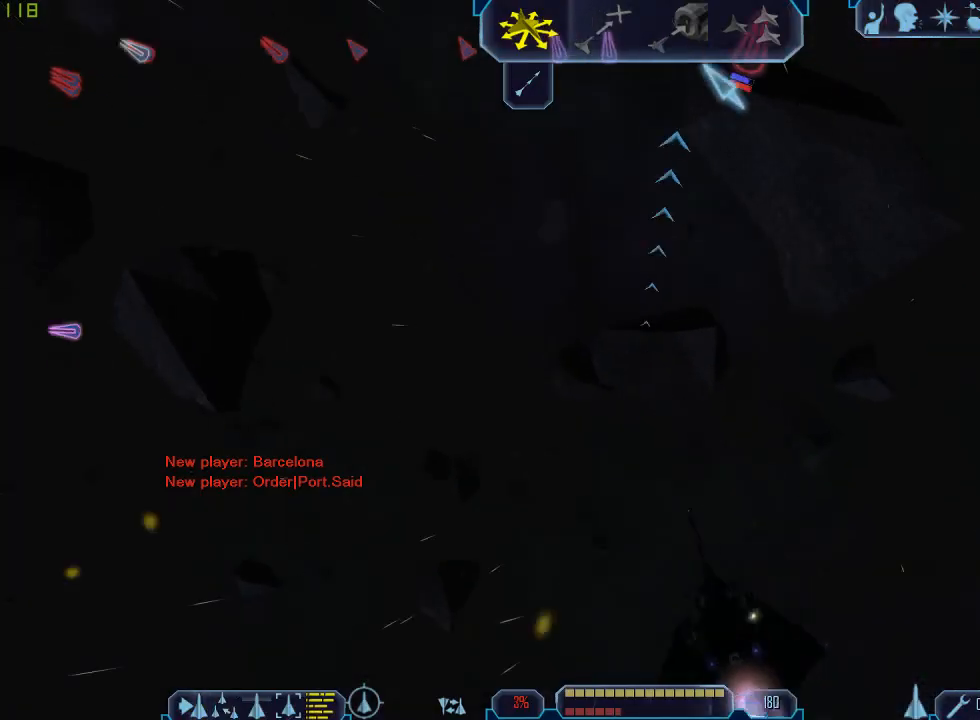
{"keys": ["q", "tab"], "mouse": [], "events": [[67, "q", "down"]]}
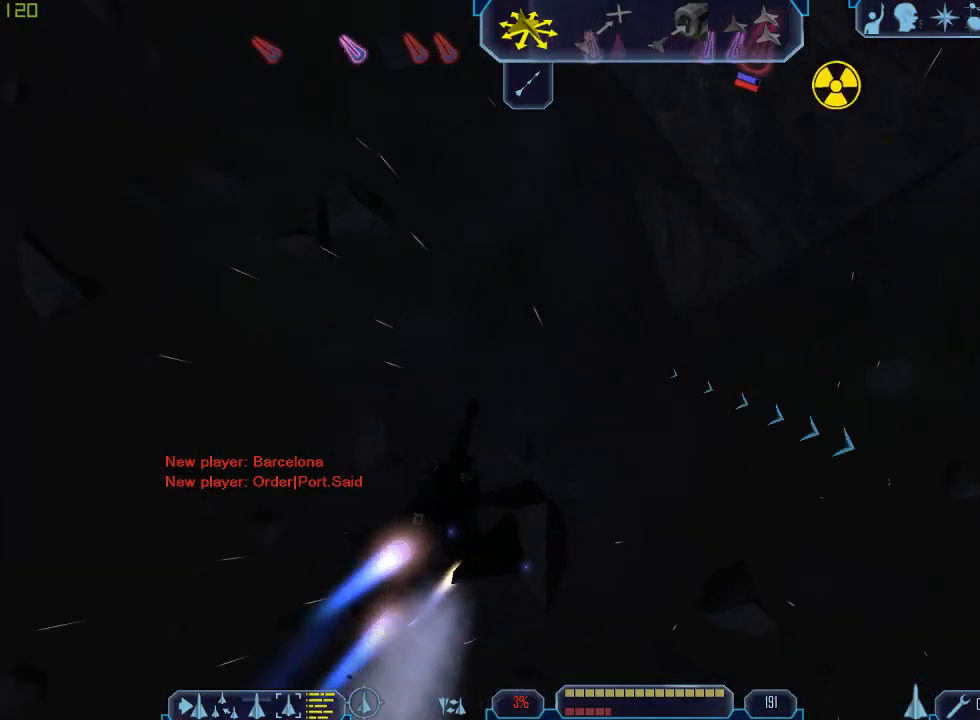
{"keys": ["tab"], "mouse": [], "events": [[33, "d", "down"], [33, "q", "up"], [500, "d", "up"]]}
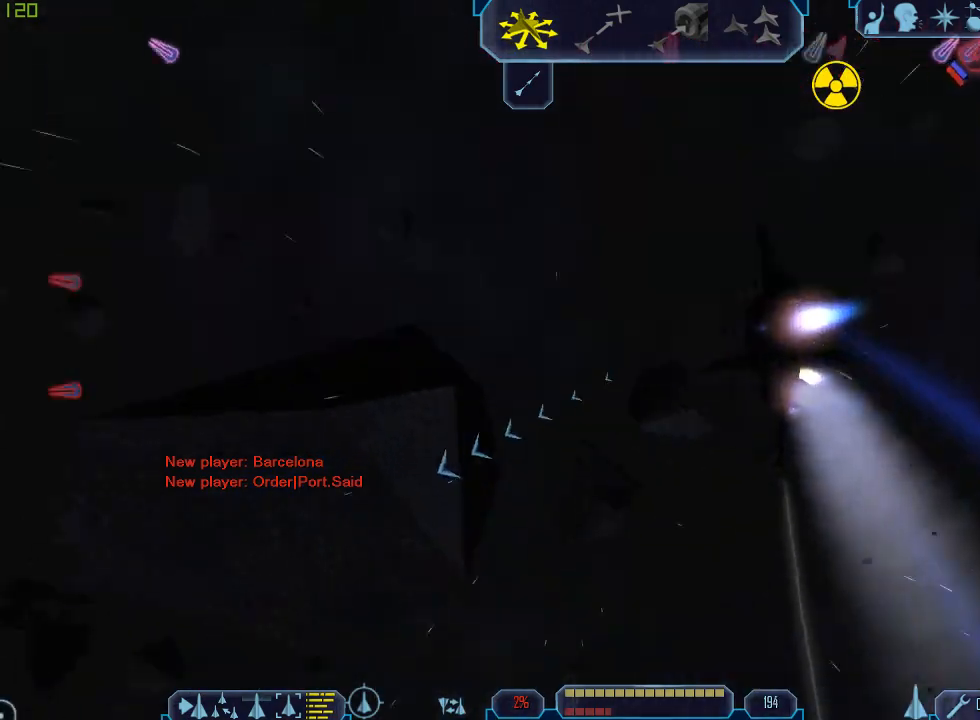
{"keys": ["a", "tab"], "mouse": [], "events": [[67, "a", "down"]]}
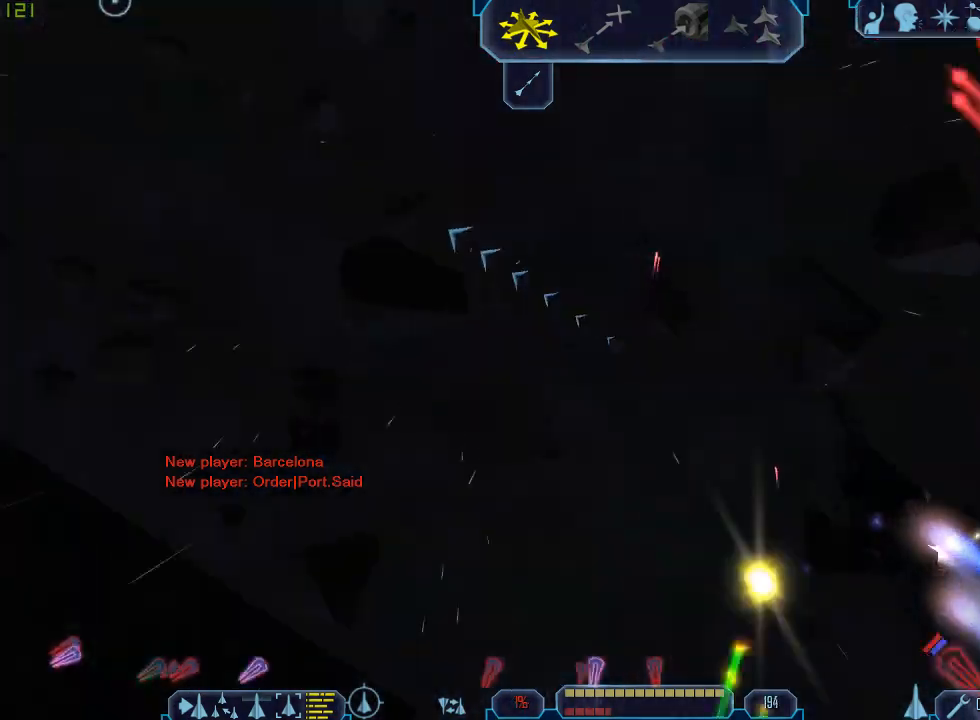
{"keys": ["a", "tab"], "mouse": [], "events": [[133, "z", "down"], [167, "a", "up"], [167, "tab", "up"], [200, "z", "up"], [300, "tab", "down"], [367, "a", "down"]]}
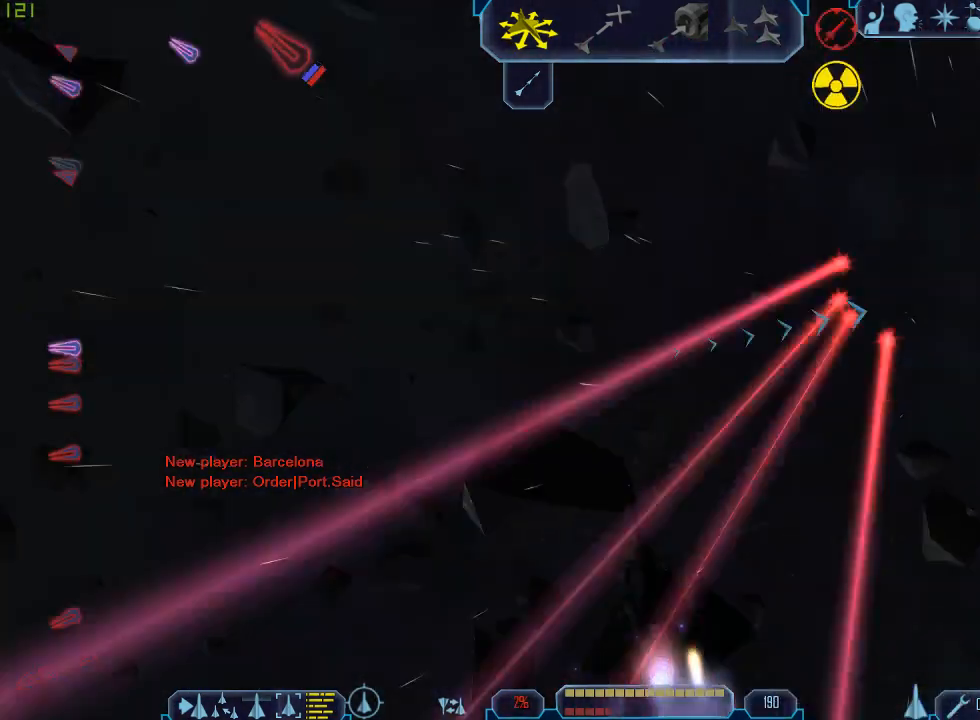
{"keys": ["d", "tab"], "mouse": [], "events": [[133, "z", "down"], [167, "a", "up"], [200, "tab", "up"], [233, "z", "up"], [333, "d", "down"], [333, "tab", "down"]]}
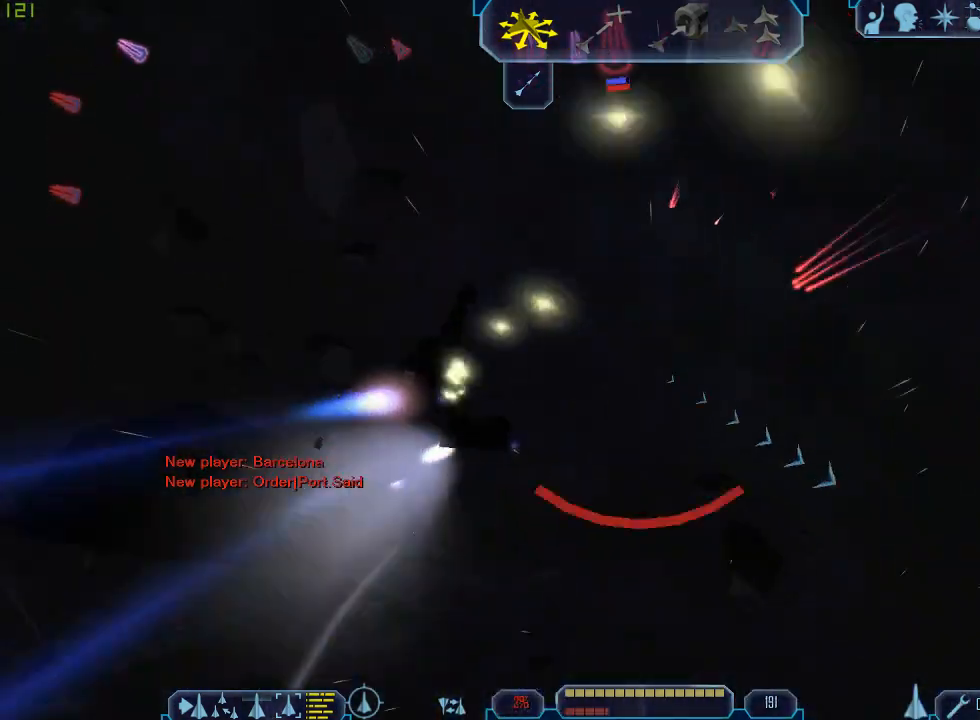
{"keys": ["d", "tab"], "mouse": [], "events": [[267, "3", "down"], [400, "3", "up"]]}
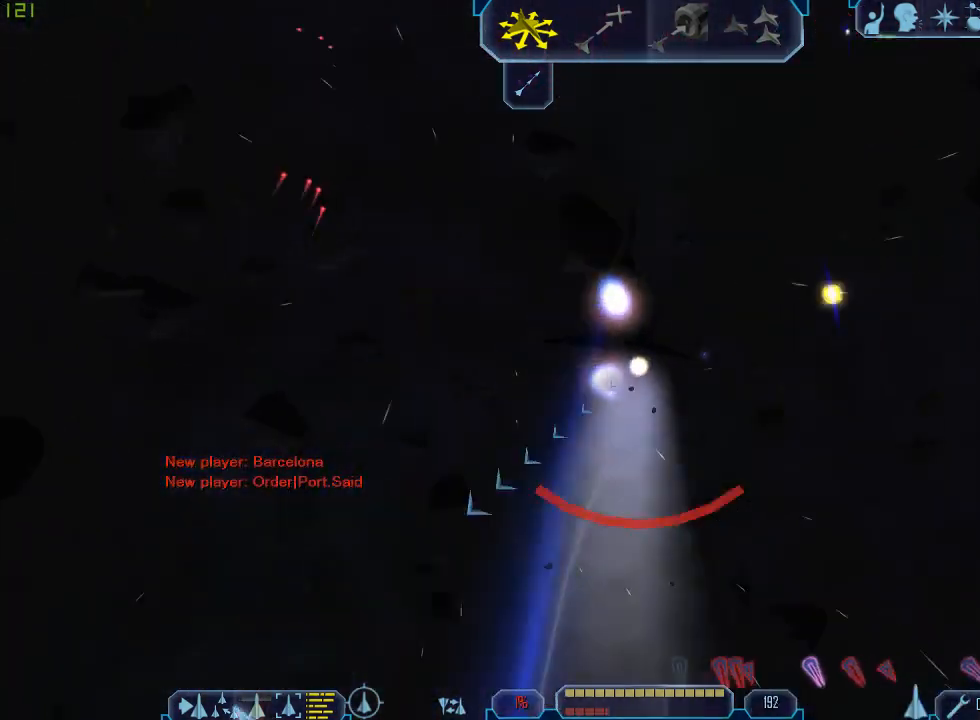
{"keys": ["a", "tab", "z"], "mouse": [], "events": [[133, "d", "up"], [200, "a", "down"], [467, "z", "down"]]}
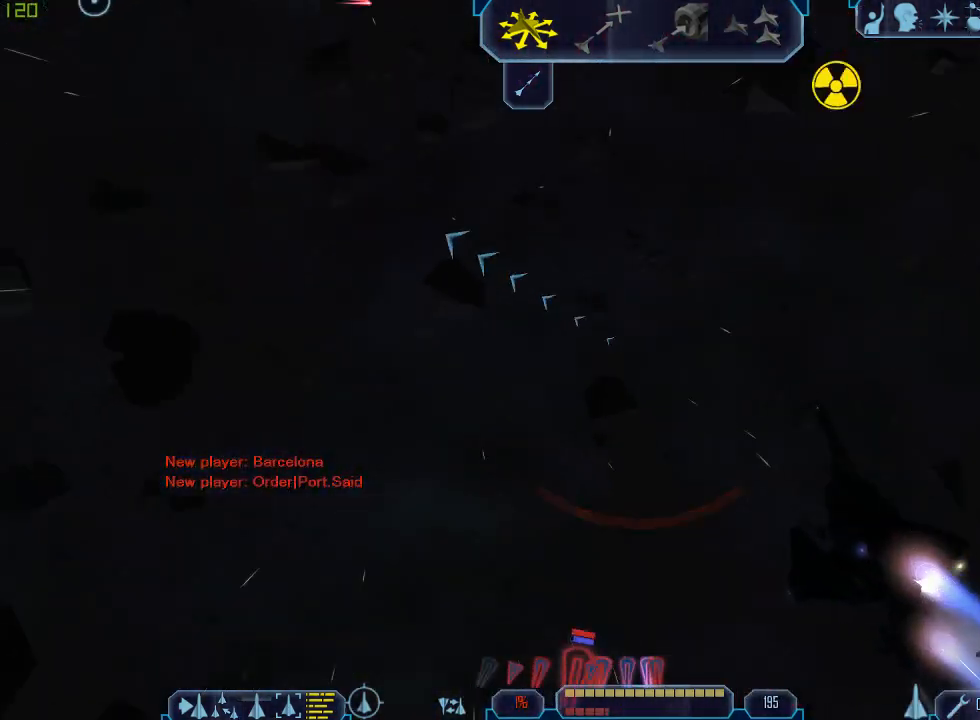
{"keys": ["a", "tab"], "mouse": [], "events": [[33, "a", "up"], [67, "tab", "up"], [100, "z", "up"], [267, "a", "down"], [267, "tab", "down"]]}
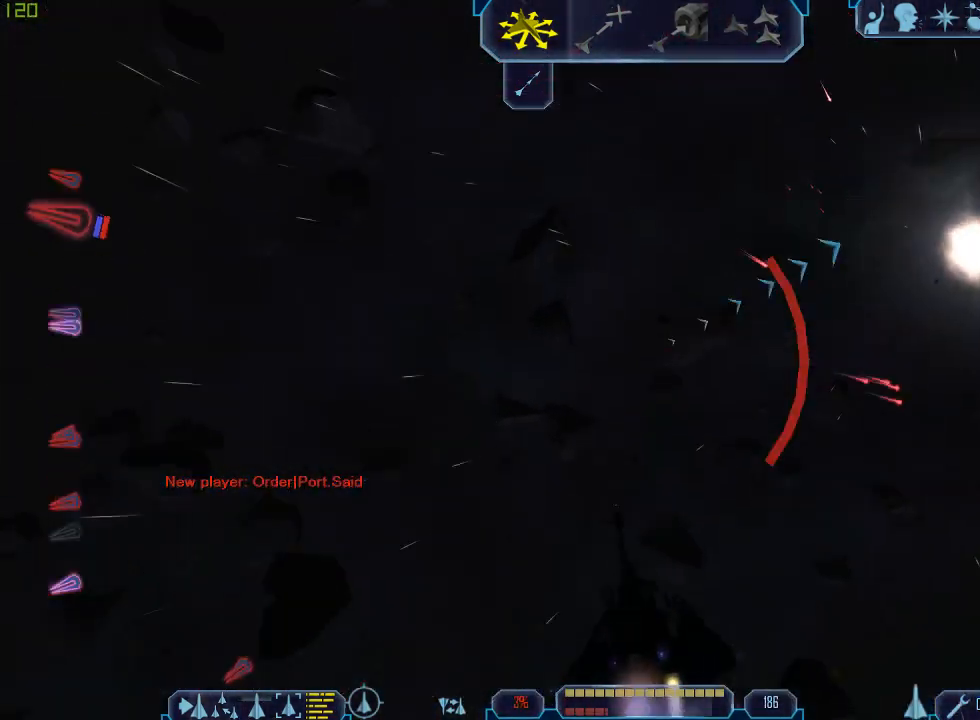
{"keys": ["q", "tab"], "mouse": [], "events": [[133, "z", "down"], [200, "a", "up"], [200, "tab", "up"], [233, "z", "up"], [300, "tab", "down"], [333, "q", "down"]]}
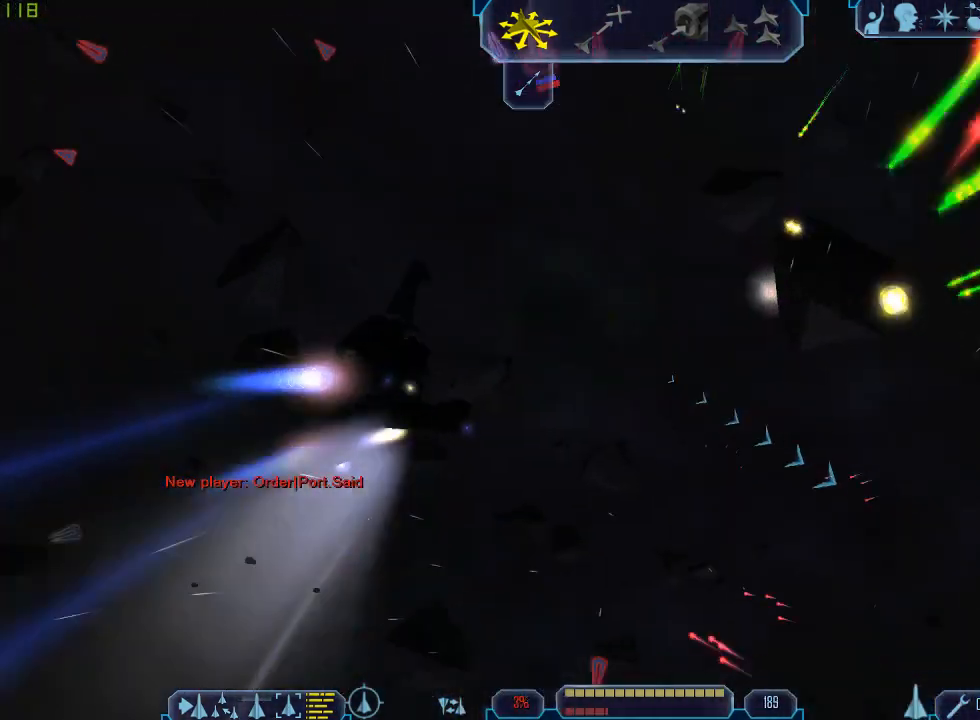
{"keys": ["d", "tab"], "mouse": [], "events": [[100, "d", "down"], [167, "q", "up"]]}
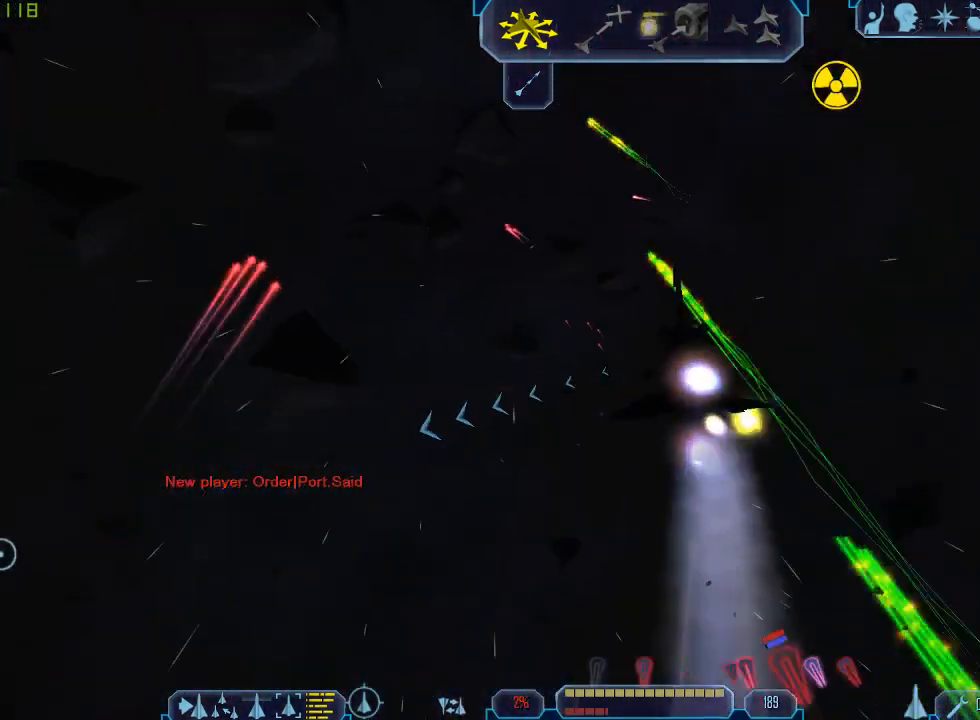
{"keys": ["a", "tab"], "mouse": [], "events": [[67, "a", "down"], [67, "d", "up"]]}
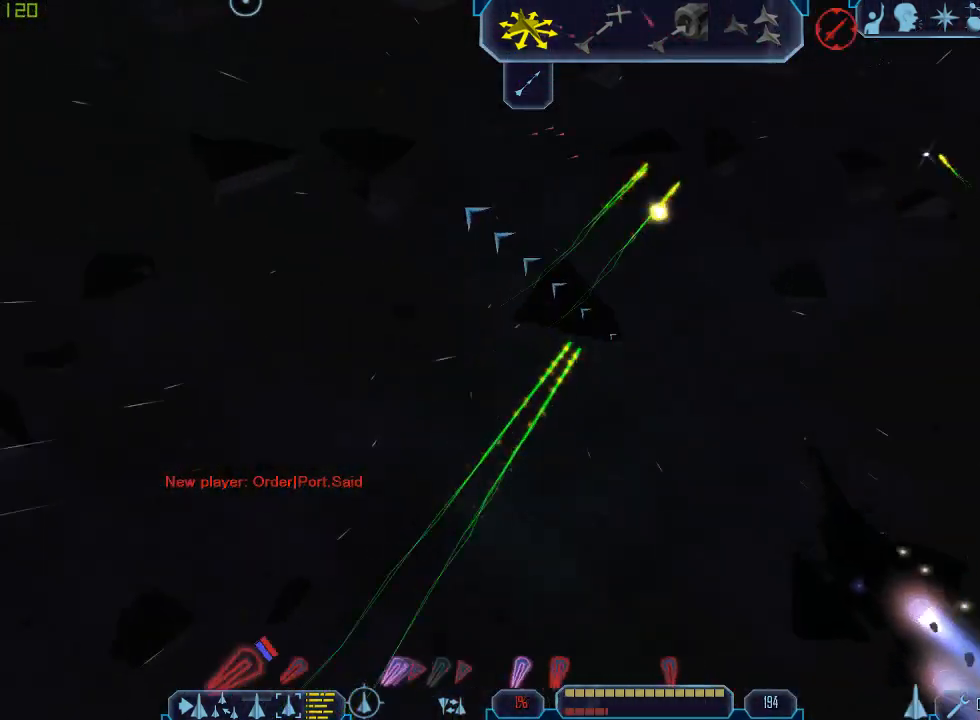
{"keys": ["q", "tab"], "mouse": [], "events": [[167, "z", "down"], [233, "a", "up"], [233, "tab", "up"], [267, "z", "up"], [367, "tab", "down"], [433, "q", "down"]]}
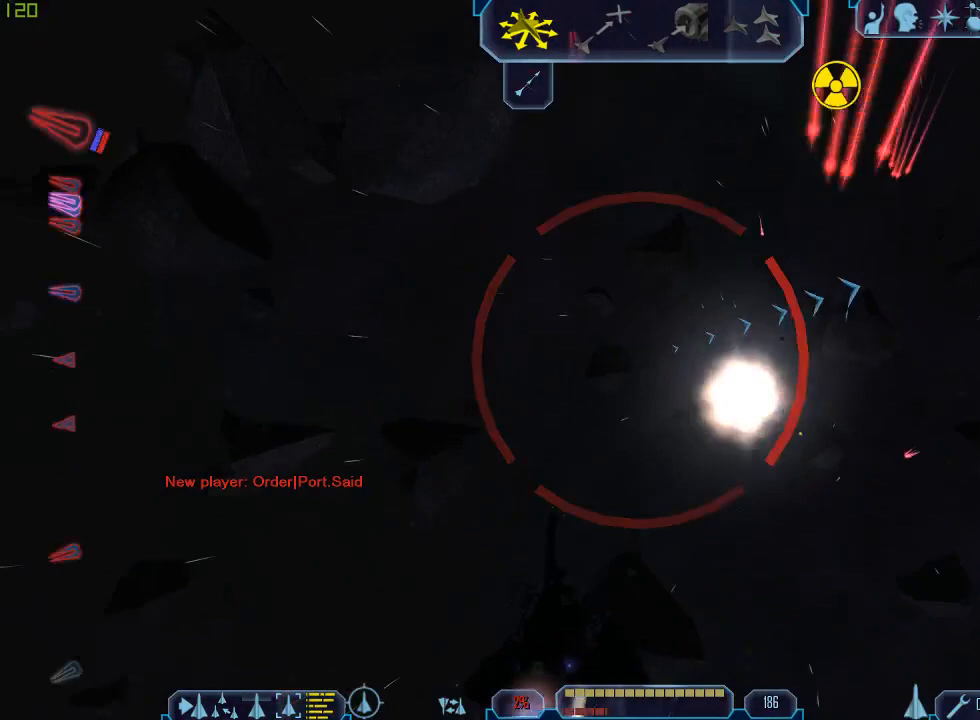
{"keys": ["d", "tab"], "mouse": [], "events": [[300, "d", "down"], [367, "q", "up"]]}
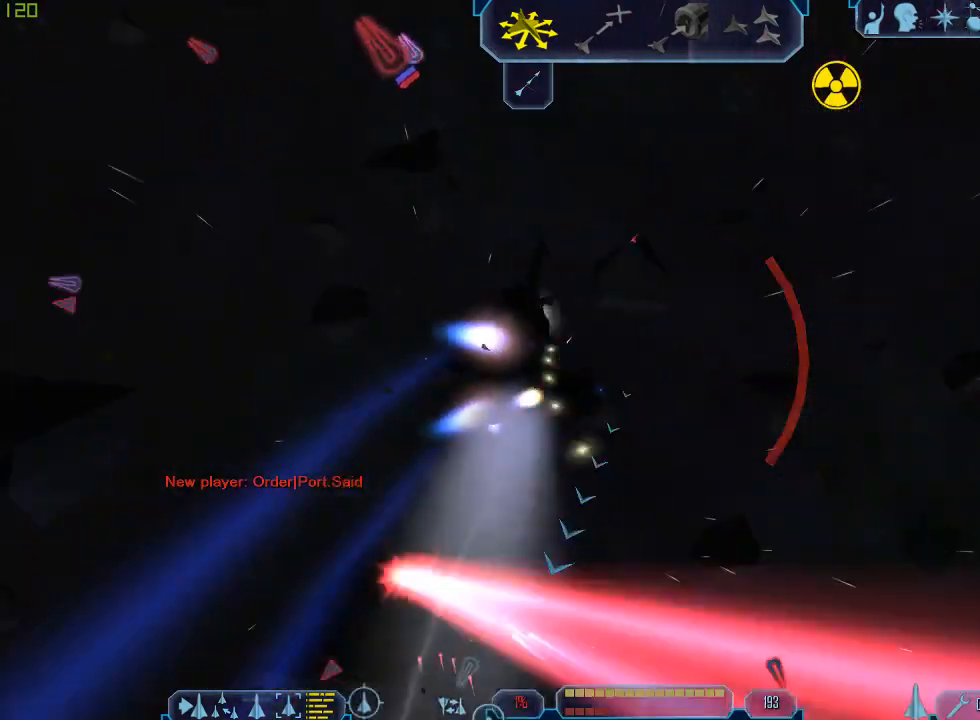
{"keys": ["a", "tab", "z"], "mouse": [], "events": [[267, "a", "down"], [267, "d", "up"], [467, "z", "down"]]}
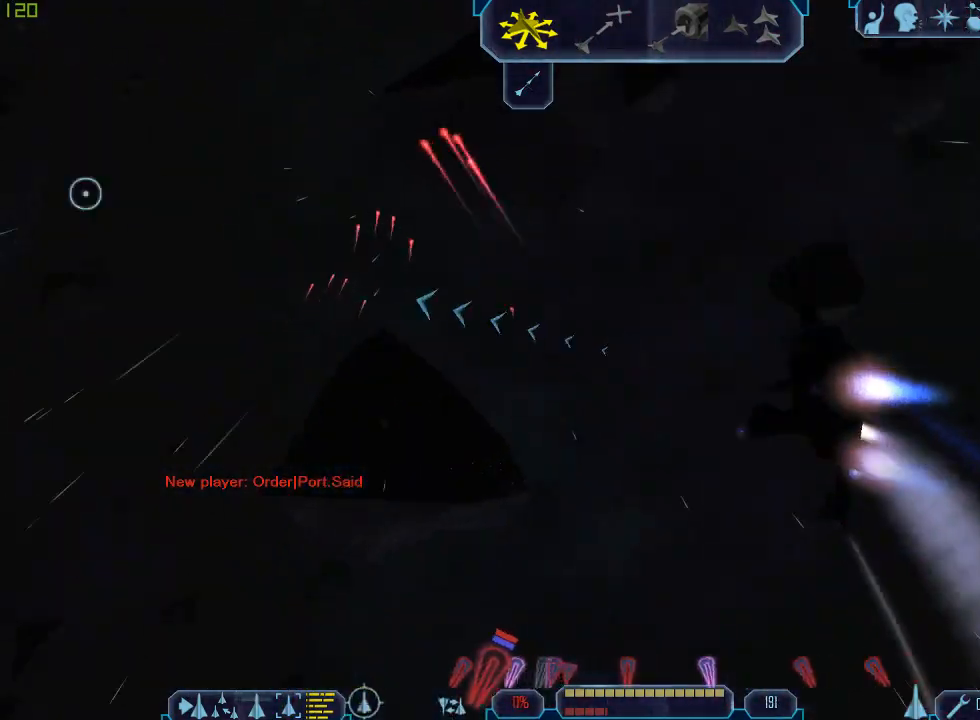
{"keys": ["tab"], "mouse": [], "events": [[33, "a", "up"], [33, "tab", "up"], [67, "z", "up"], [233, "tab", "down"]]}
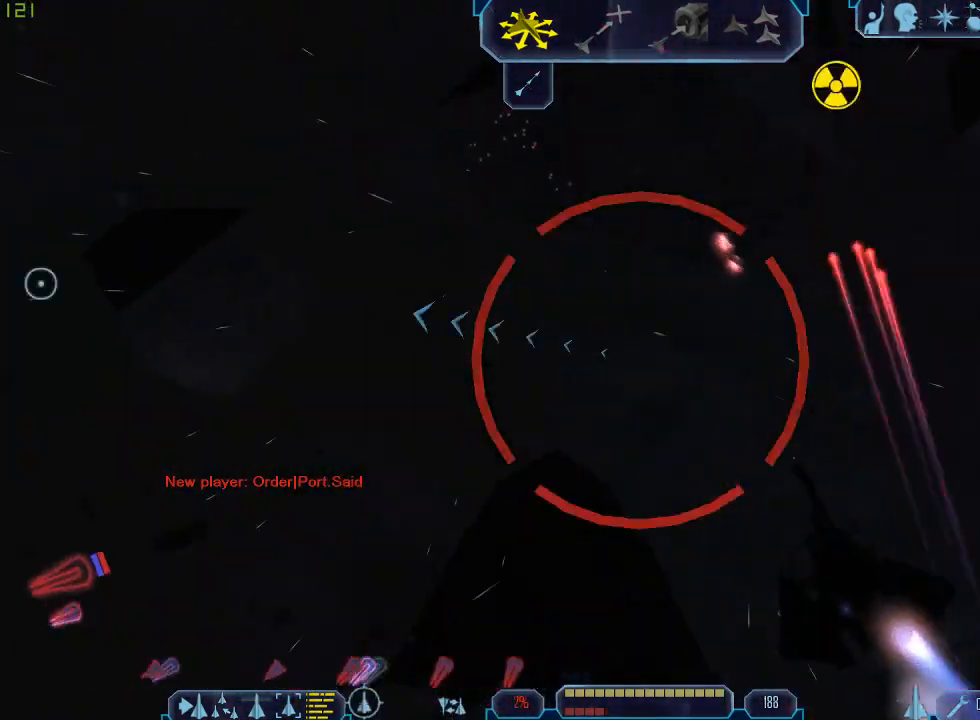
{"keys": ["tab", "z"], "mouse": [], "events": [[100, "a", "down"], [467, "z", "down"], [500, "a", "up"]]}
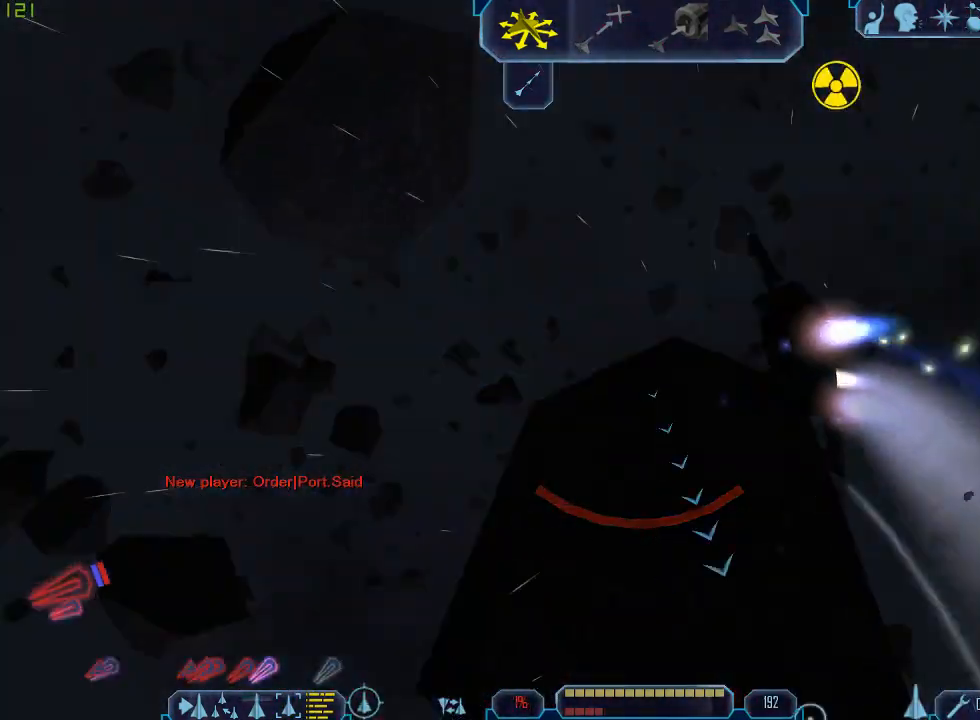
{"keys": ["tab"], "mouse": [], "events": [[67, "tab", "up"], [67, "z", "up"], [500, "tab", "down"]]}
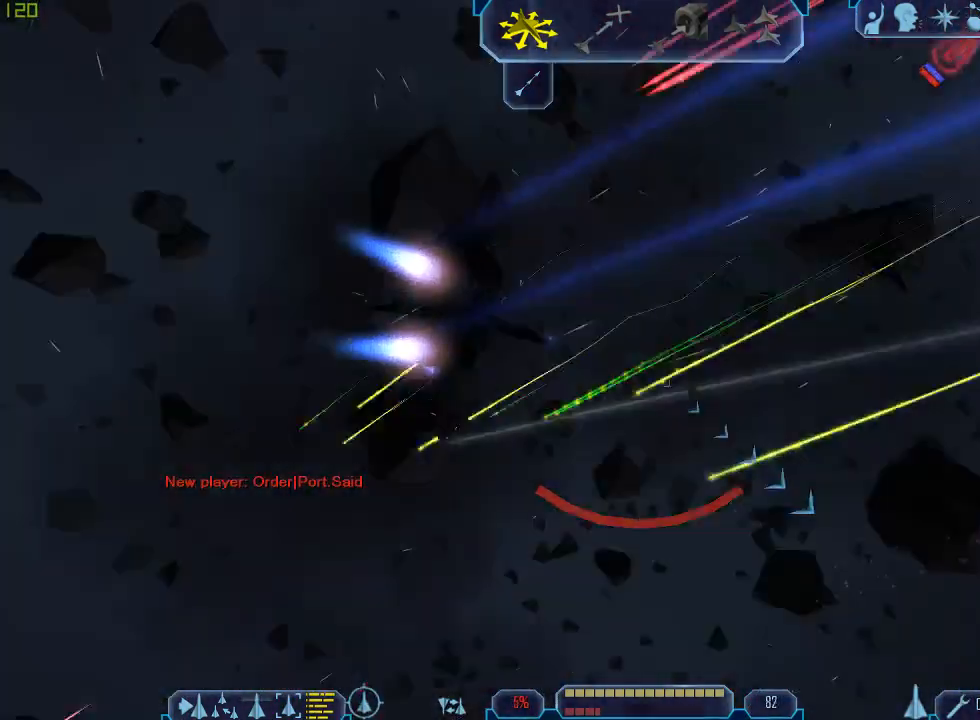
{"keys": ["tab"], "mouse": [], "events": []}
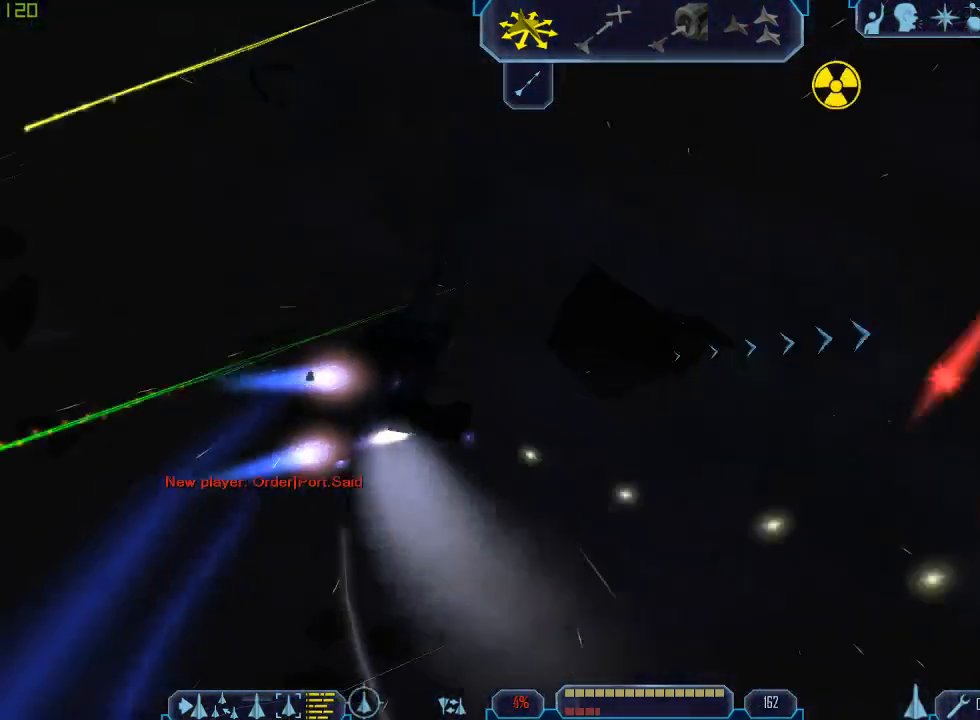
{"keys": ["a", "tab"], "mouse": [], "events": [[233, "a", "down"]]}
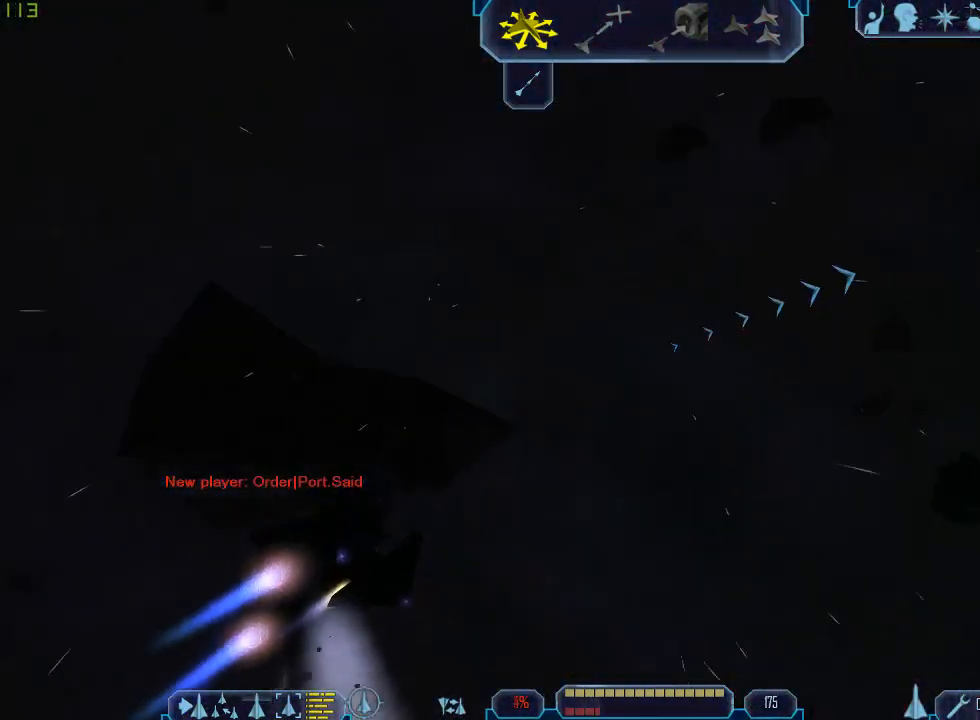
{"keys": ["tab"], "mouse": [], "events": [[333, "a", "up"]]}
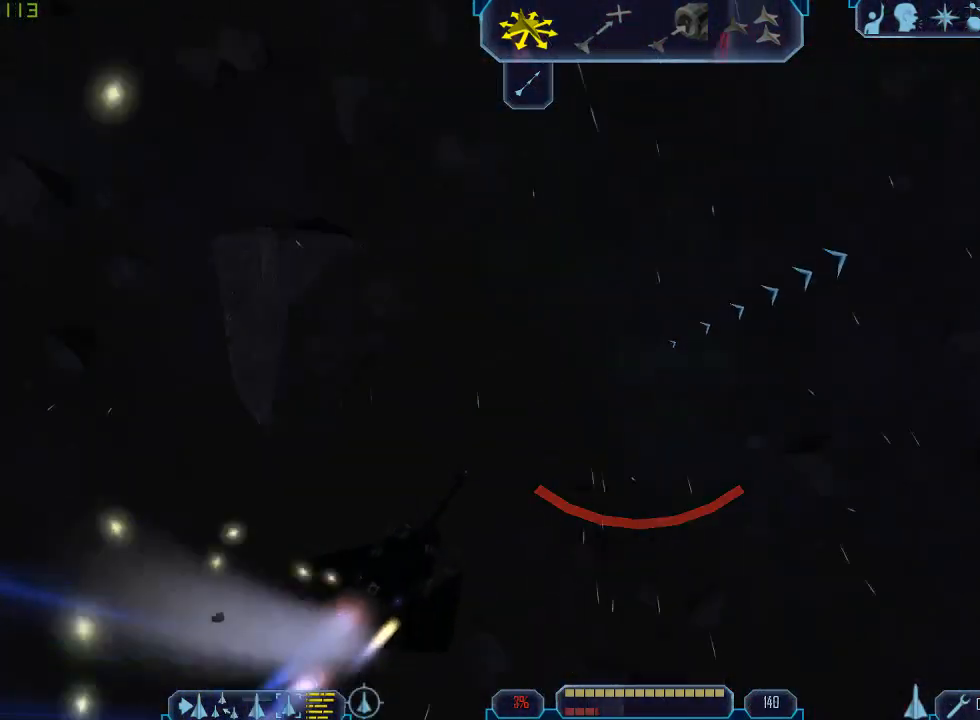
{"keys": ["tab"], "mouse": [], "events": []}
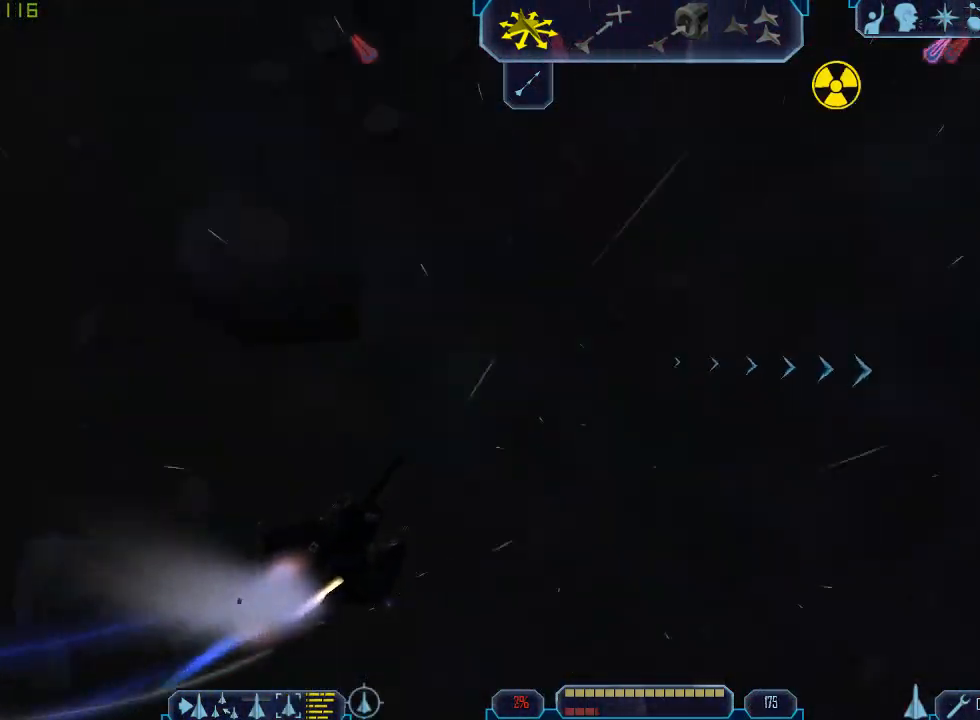
{"keys": ["d", "tab"], "mouse": [], "events": [[33, "z", "down"], [100, "tab", "up"], [133, "z", "up"], [333, "d", "down"], [333, "tab", "down"]]}
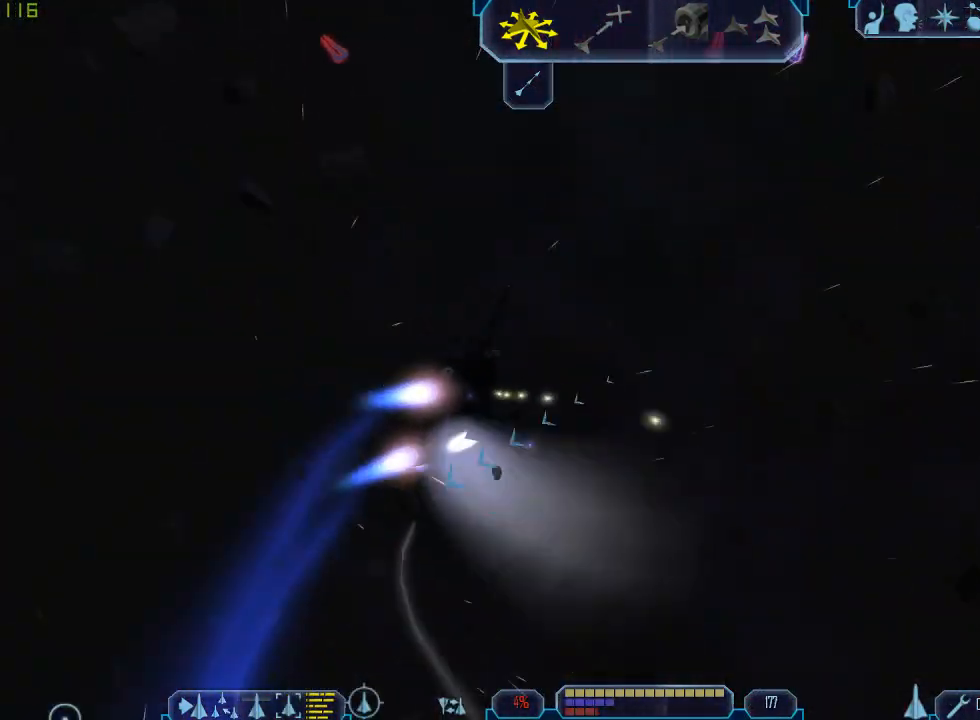
{"keys": ["a", "tab"], "mouse": [], "events": [[200, "d", "up"], [233, "a", "down"]]}
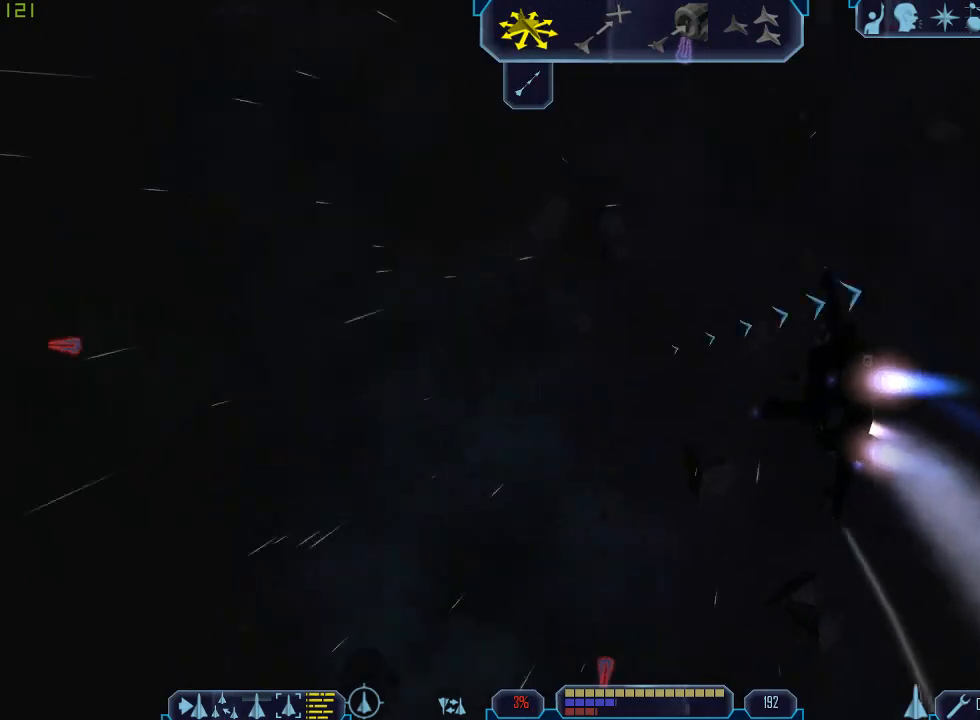
{"keys": [], "mouse": [], "events": [[233, "z", "down"], [367, "a", "up"], [400, "tab", "up"], [400, "z", "up"]]}